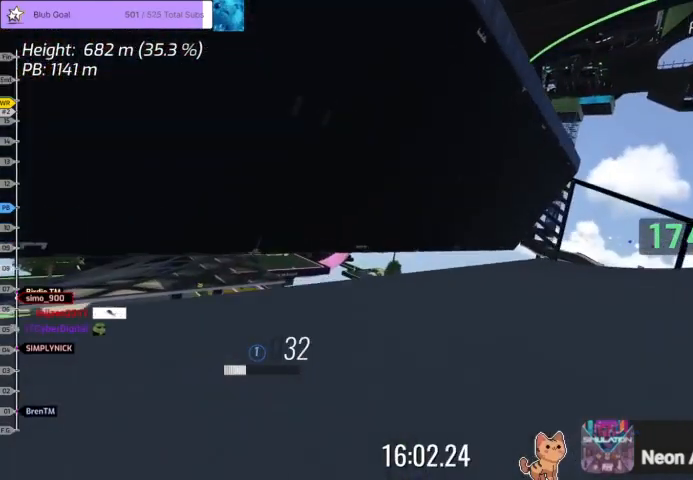
Gameplay with keyboard; each line is a JSON object with the keys held at the frame after it. "events" lists presses ("down") and releases ("up") of "down", "left", "right" and "up" between this image and that frame as [ms after this image, input, new state], when the widget could be followed in between. No other keys are recorded. Mouse input is not recorded.
{"keys": ["right", "up"], "events": [[133, "right", "down"]]}
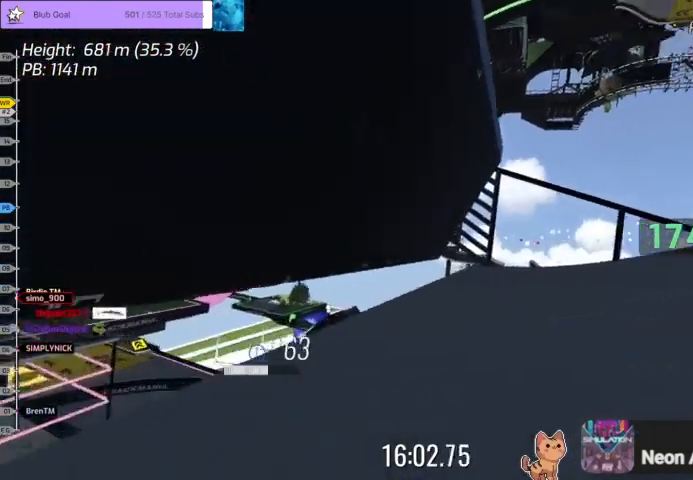
{"keys": ["right", "up"], "events": []}
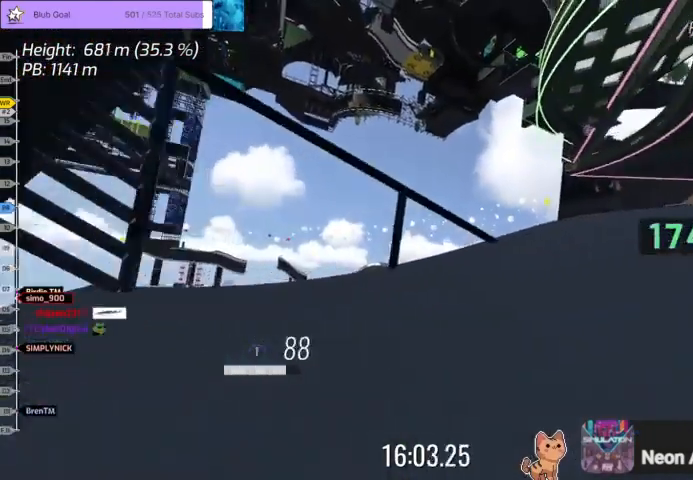
{"keys": ["right", "up"], "events": [[167, "right", "up"], [267, "right", "down"]]}
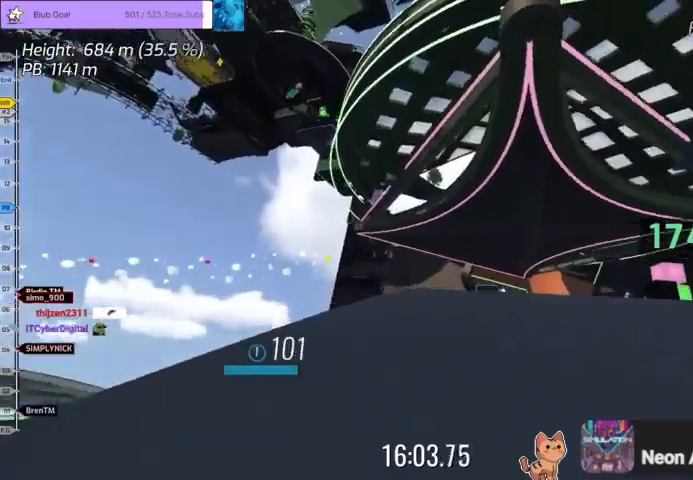
{"keys": ["right", "up"], "events": []}
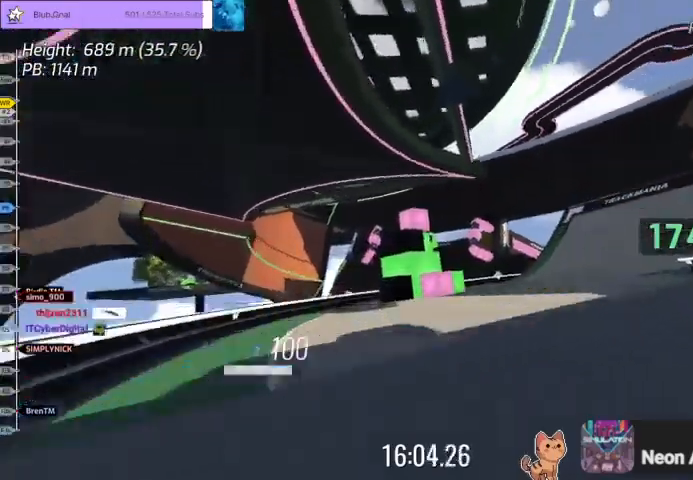
{"keys": ["up"], "events": [[267, "right", "up"]]}
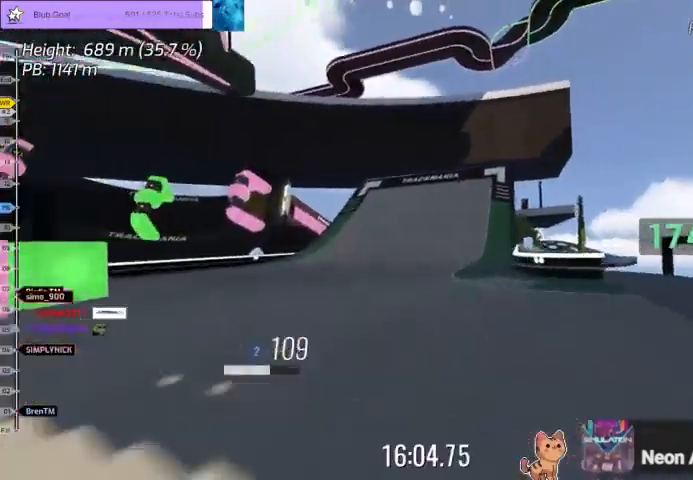
{"keys": ["up"], "events": [[167, "left", "down"], [267, "left", "up"]]}
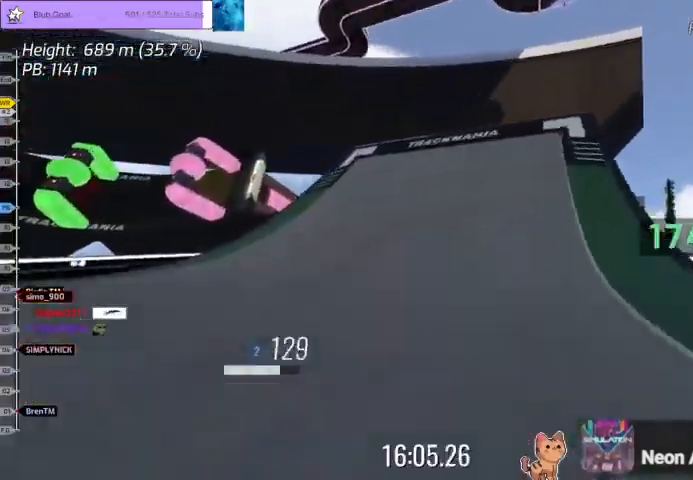
{"keys": ["left", "up"], "events": [[33, "left", "down"], [167, "left", "up"], [267, "left", "down"]]}
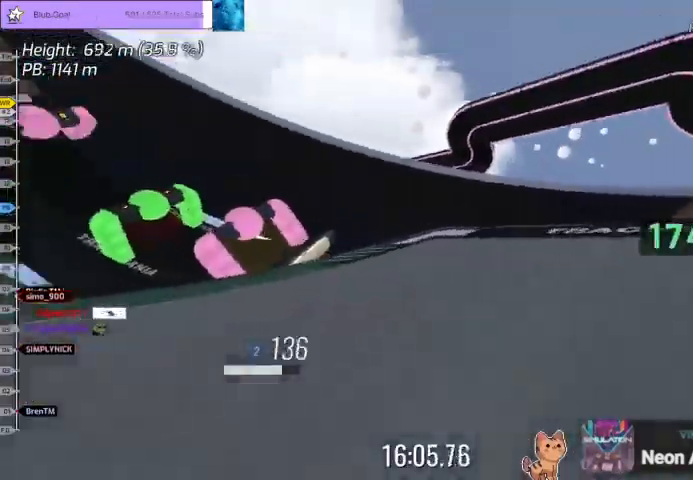
{"keys": ["up"], "events": [[267, "left", "up"]]}
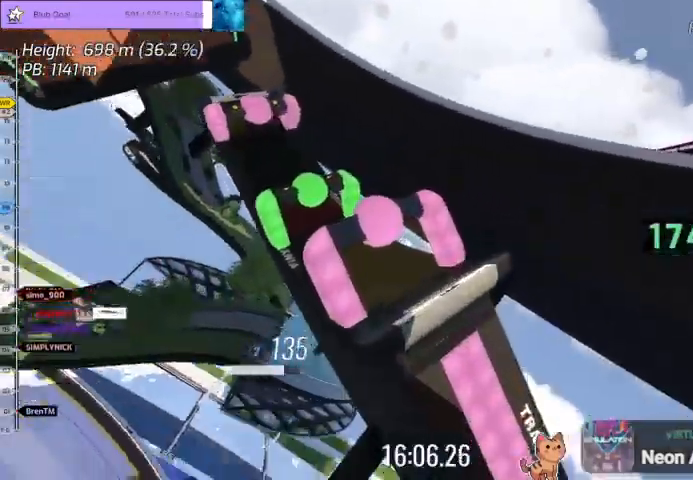
{"keys": ["up"], "events": [[200, "down", "down"], [300, "down", "up"]]}
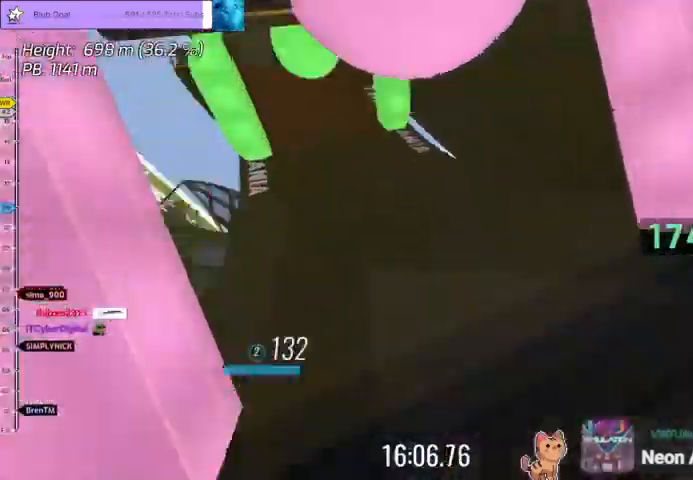
{"keys": ["up"], "events": [[100, "left", "down"], [233, "left", "up"]]}
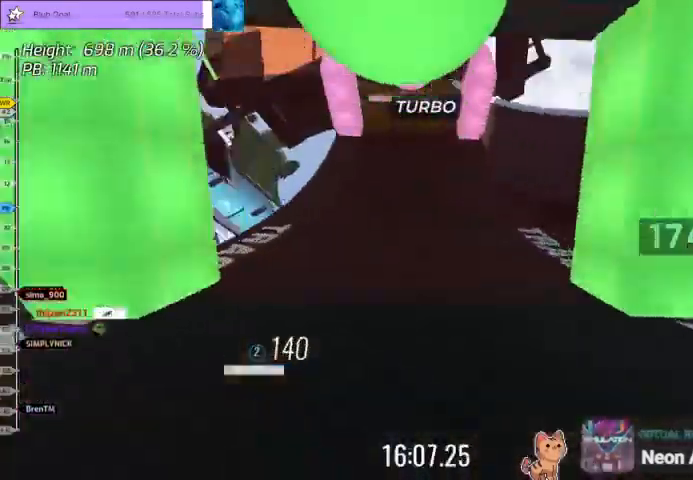
{"keys": ["up"], "events": [[100, "right", "down"], [200, "right", "up"]]}
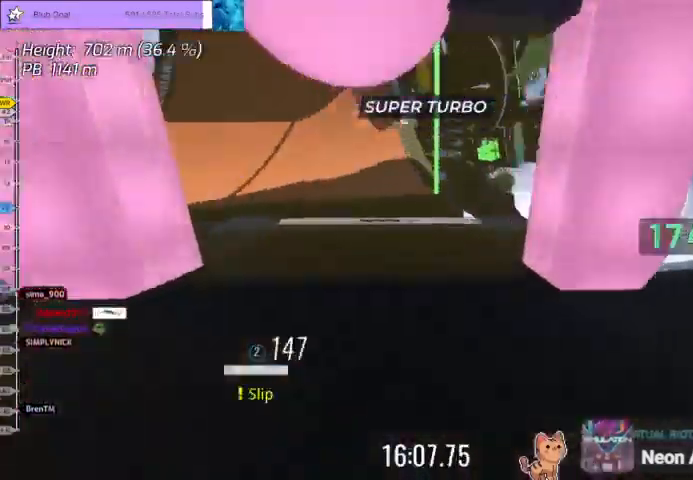
{"keys": ["up"], "events": [[133, "left", "down"], [267, "left", "up"], [400, "down", "down"], [500, "down", "up"]]}
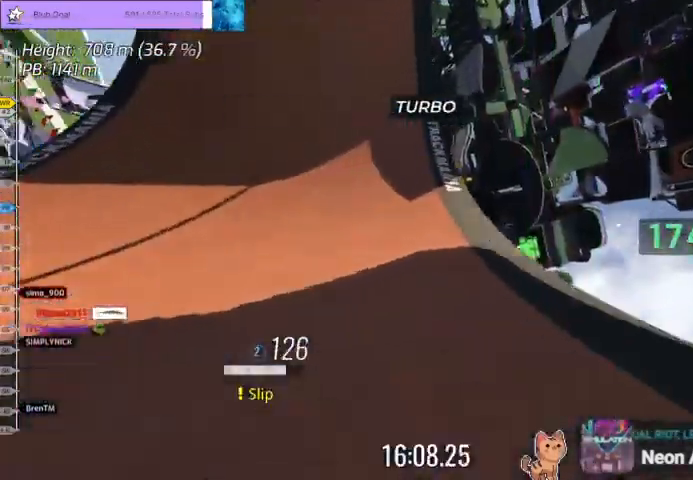
{"keys": ["right", "up"], "events": [[267, "right", "down"]]}
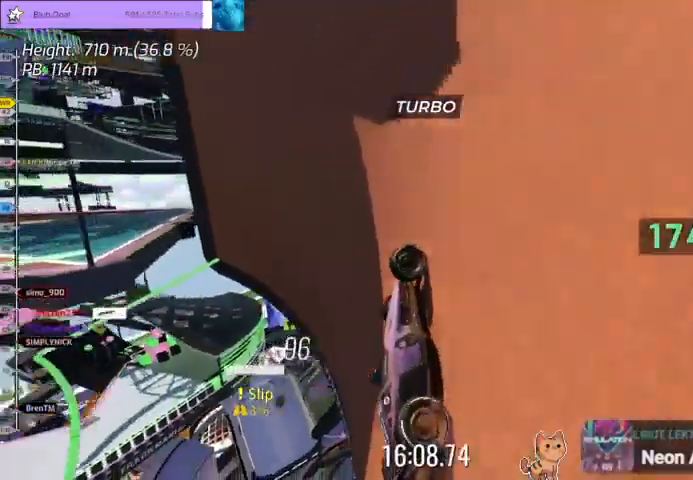
{"keys": ["right", "up"], "events": [[33, "right", "up"], [133, "right", "down"], [233, "right", "up"], [433, "right", "down"]]}
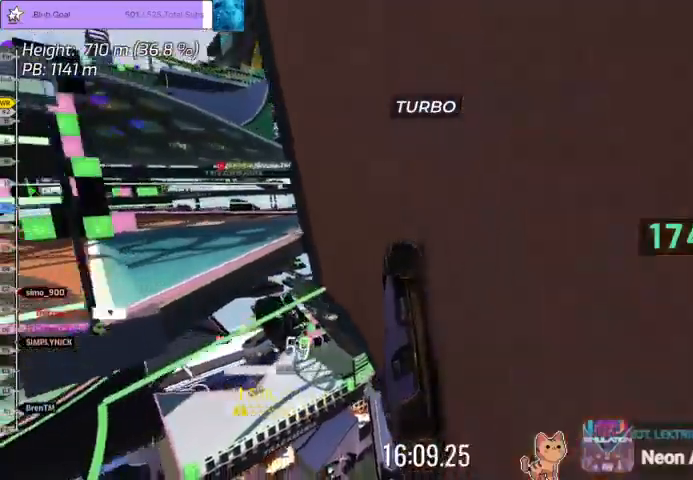
{"keys": ["left"], "events": [[67, "right", "up"], [167, "right", "down"], [267, "right", "up"], [333, "left", "down"], [400, "up", "up"]]}
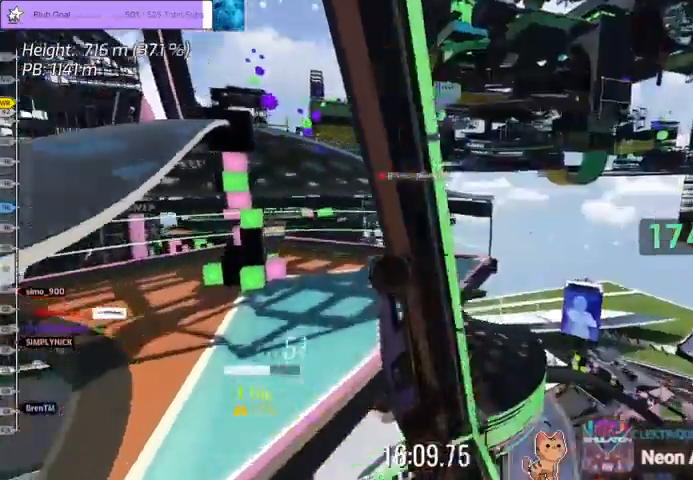
{"keys": ["down", "left"], "events": [[400, "down", "down"]]}
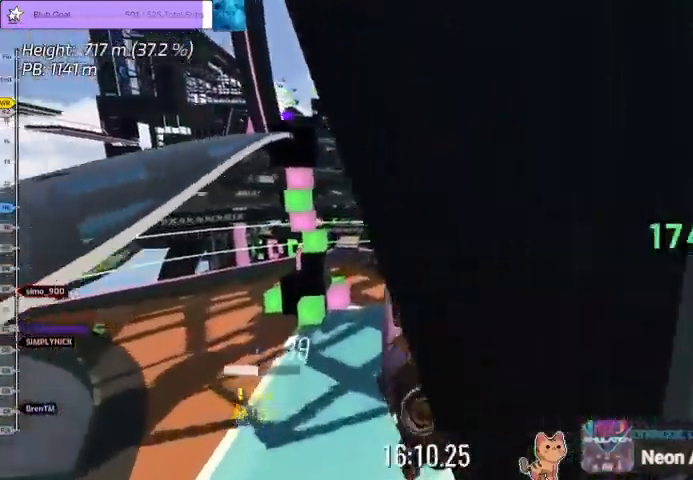
{"keys": ["left"], "events": [[100, "down", "up"]]}
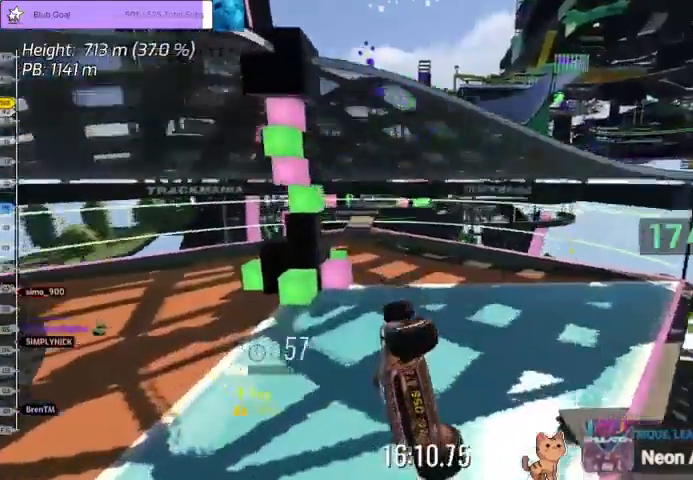
{"keys": ["left"], "events": []}
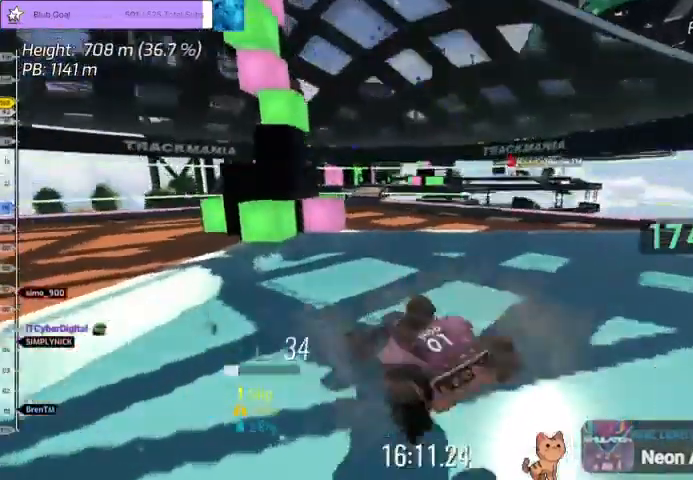
{"keys": ["left", "up"], "events": [[100, "up", "down"]]}